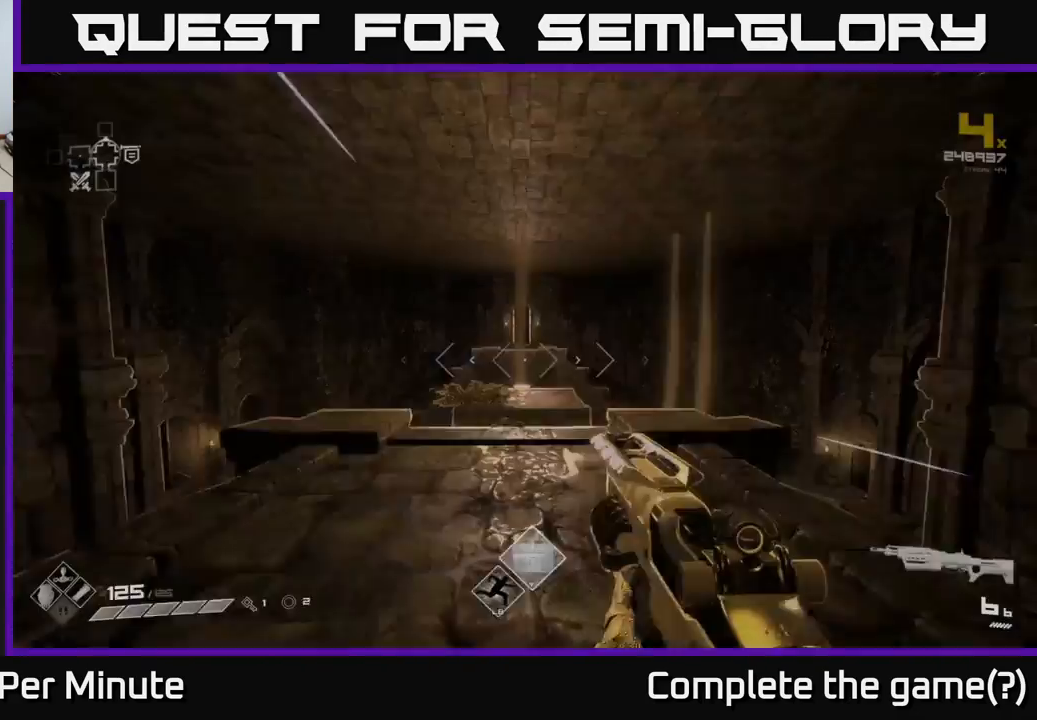
Gameplay with a controller (Xbox layout); each line is a JSON object with the inputs held at the frame after it. "events" lists button and stick changes between this image and that frame as [ms after this image, input, new state], when the widget could be followed in between.
{"buttons": ["L1"], "left_stick": "up", "right_stick": "center", "events": [[433, "right_stick", "down"], [483, "right_stick", "center"]]}
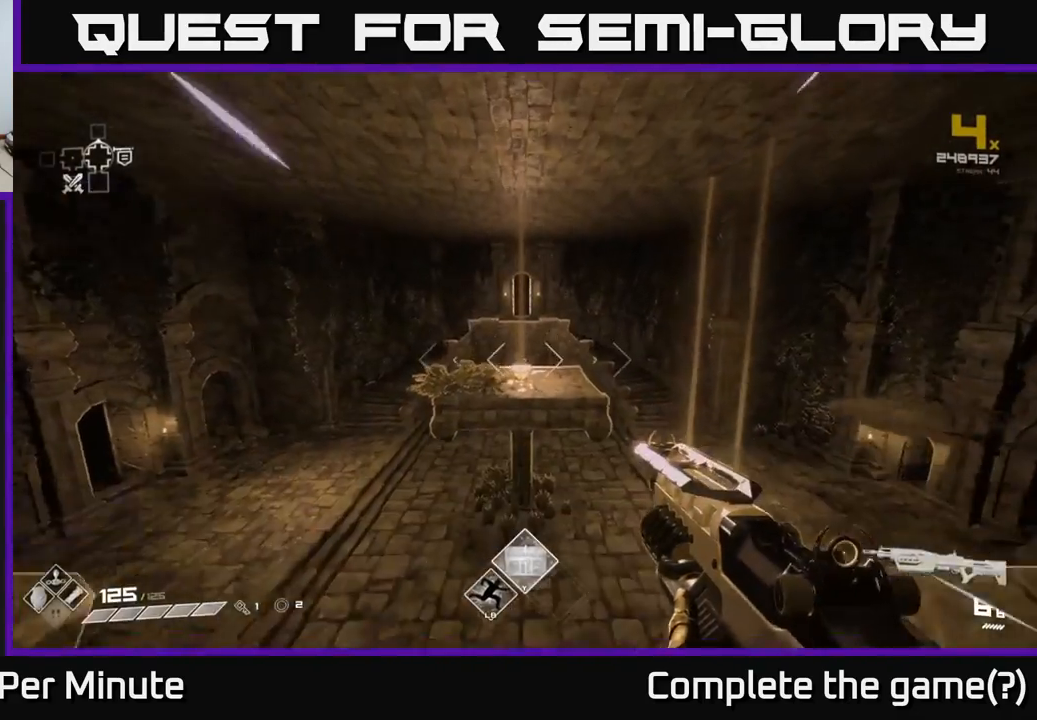
{"buttons": ["L1"], "left_stick": "up", "right_stick": "center", "events": [[100, "A", "down"], [183, "A", "up"]]}
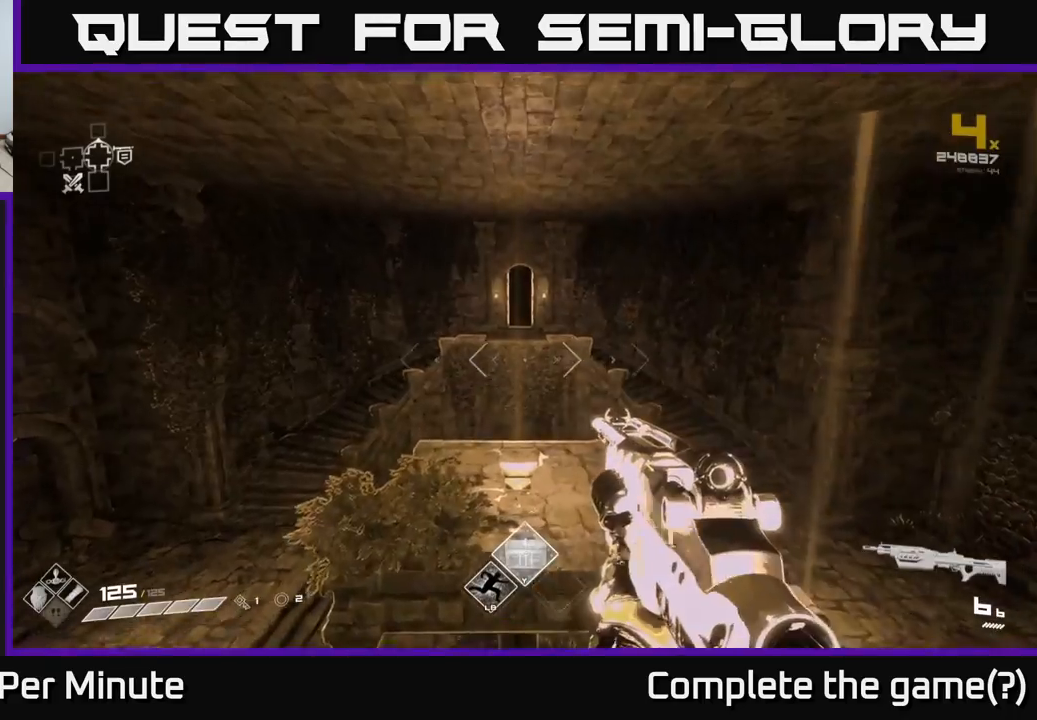
{"buttons": [], "left_stick": "up", "right_stick": "center", "events": [[417, "A", "down"], [450, "L1", "up"], [500, "A", "up"]]}
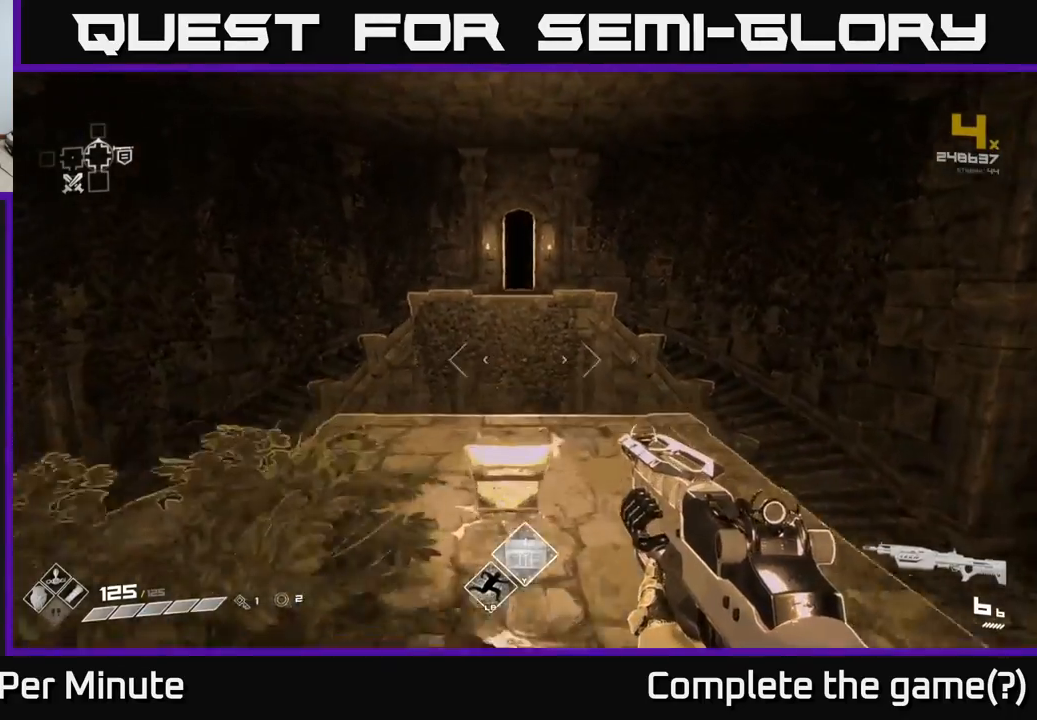
{"buttons": [], "left_stick": "left", "right_stick": "left", "events": [[100, "left_stick", "center"], [250, "right_stick", "down"], [333, "left_stick", "down-left"], [450, "left_stick", "left"], [483, "right_stick", "left"]]}
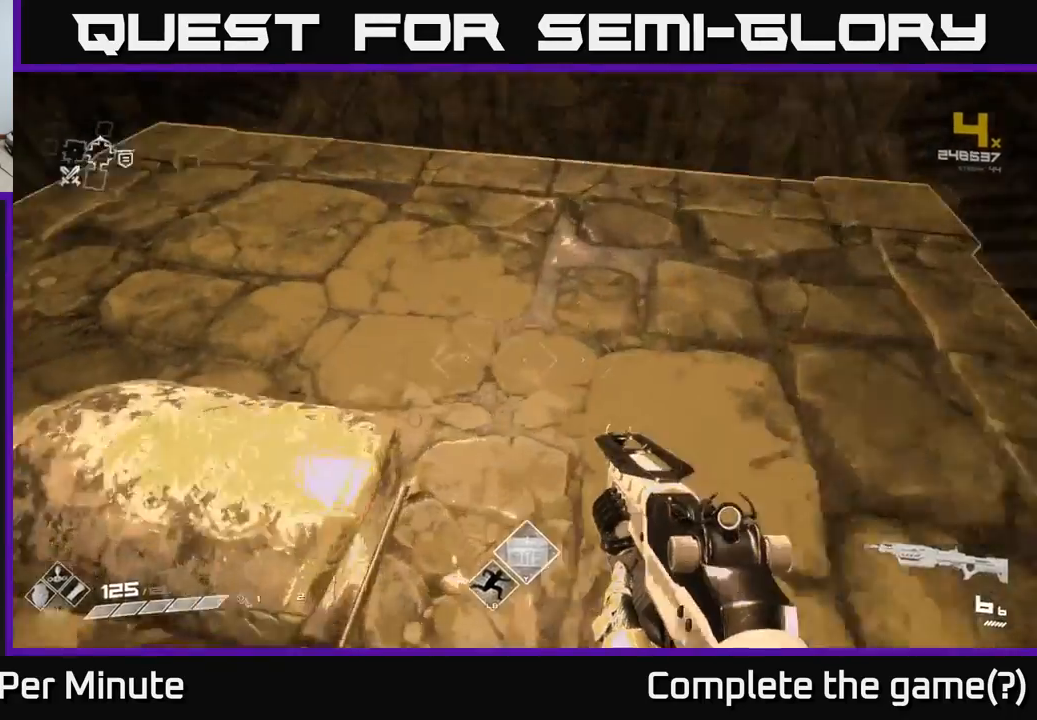
{"buttons": ["X"], "left_stick": "center", "right_stick": "center", "events": [[33, "left_stick", "up-left"], [83, "left_stick", "center"], [250, "left_stick", "down-left"], [250, "right_stick", "center"], [333, "left_stick", "down"], [450, "X", "down"], [483, "left_stick", "center"]]}
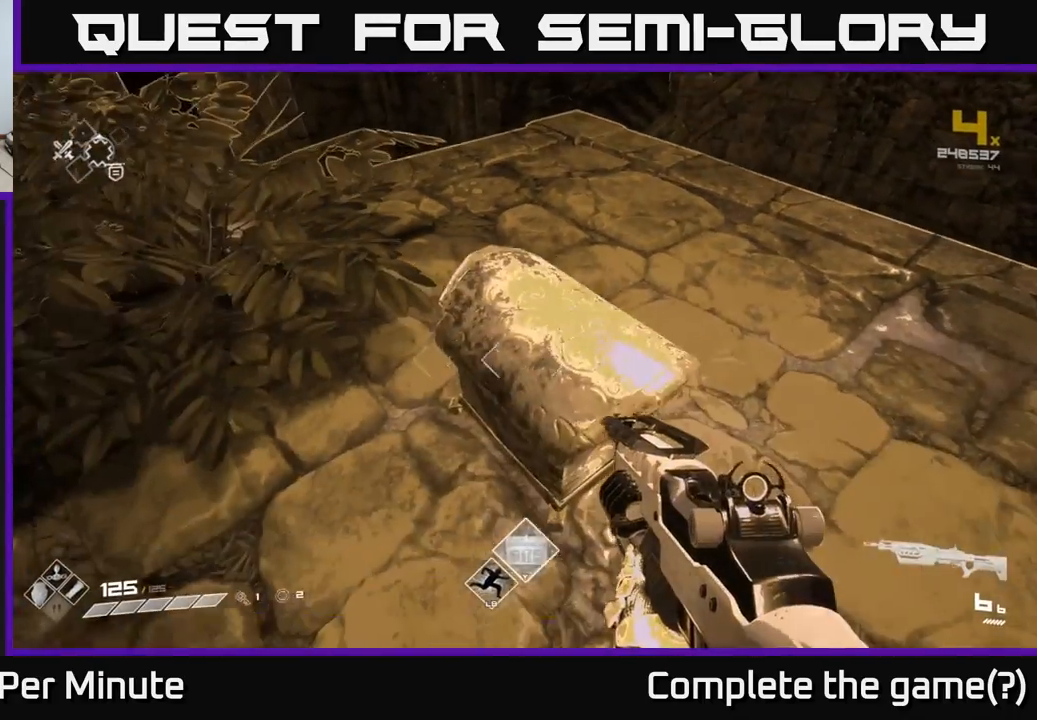
{"buttons": [], "left_stick": "right", "right_stick": "left", "events": [[67, "X", "up"], [317, "left_stick", "right"], [367, "right_stick", "left"]]}
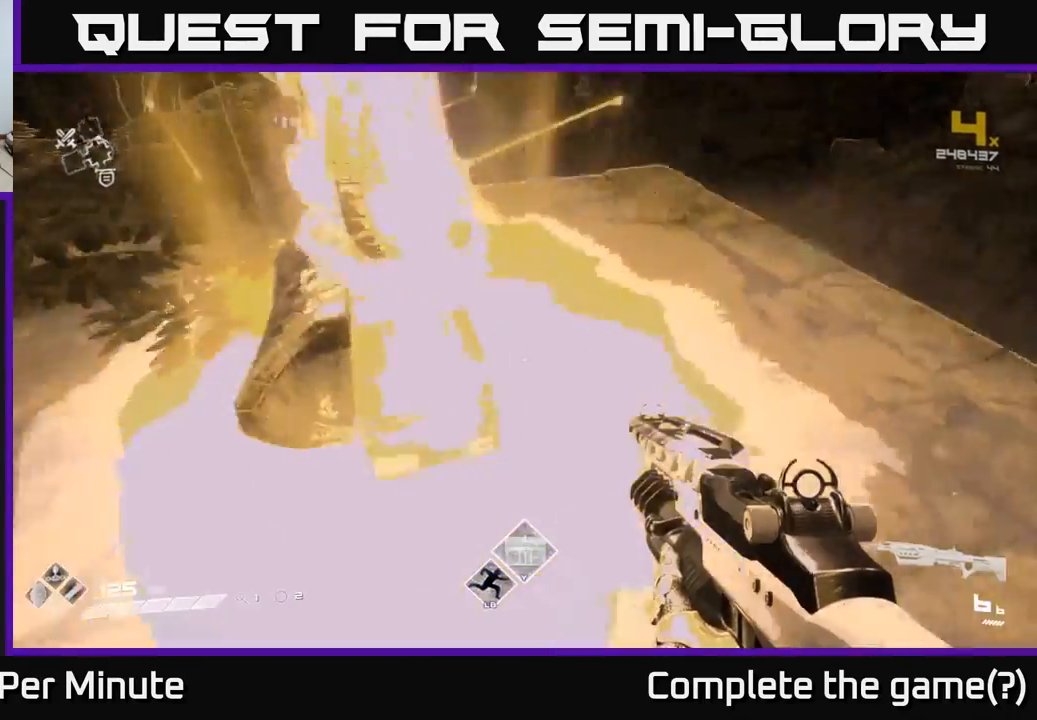
{"buttons": [], "left_stick": "center", "right_stick": "center", "events": [[50, "left_stick", "center"], [150, "right_stick", "up-left"], [267, "right_stick", "center"]]}
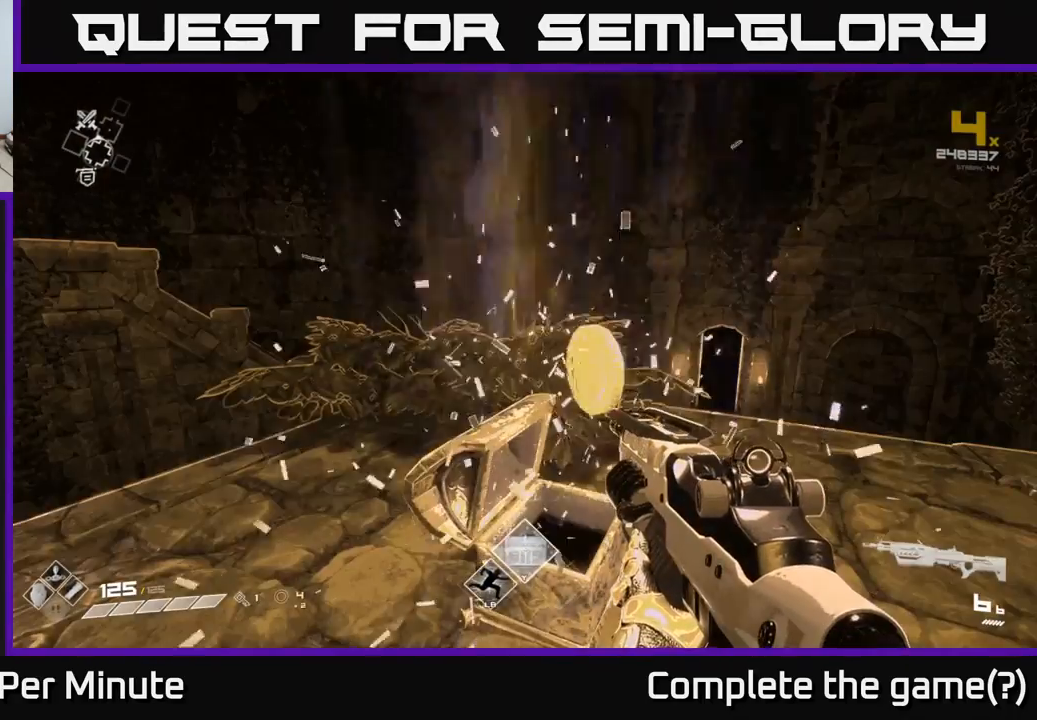
{"buttons": [], "left_stick": "up", "right_stick": "center", "events": [[267, "right_stick", "down"], [283, "left_stick", "up"], [367, "right_stick", "center"]]}
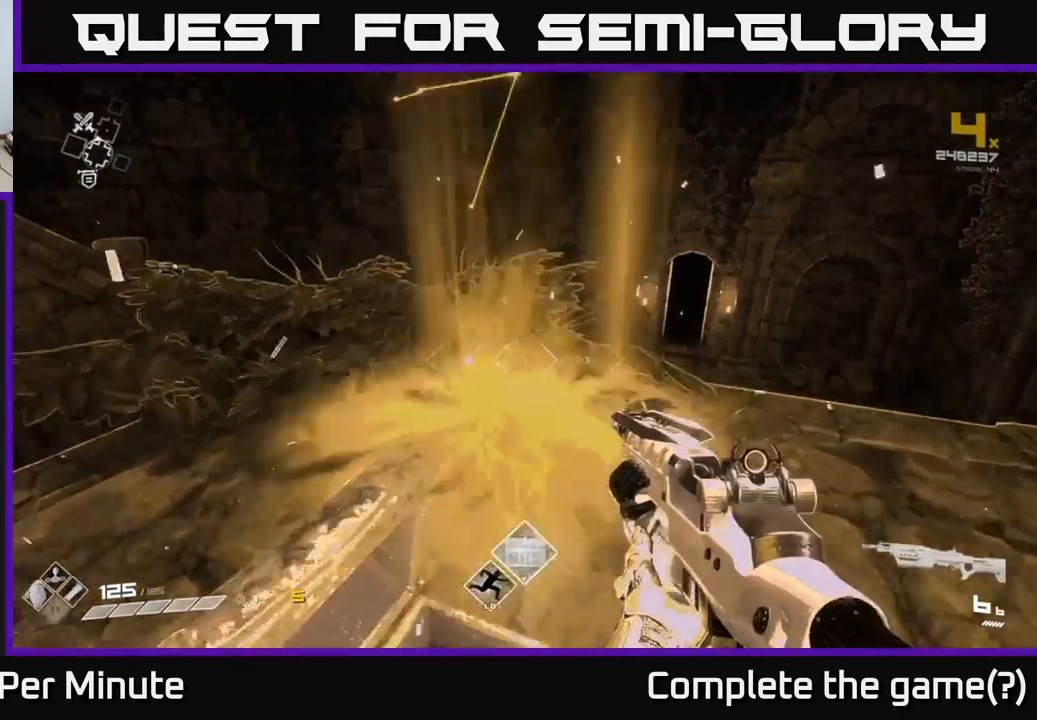
{"buttons": [], "left_stick": "down", "right_stick": "left", "events": [[183, "left_stick", "center"], [233, "right_stick", "left"], [350, "left_stick", "down"]]}
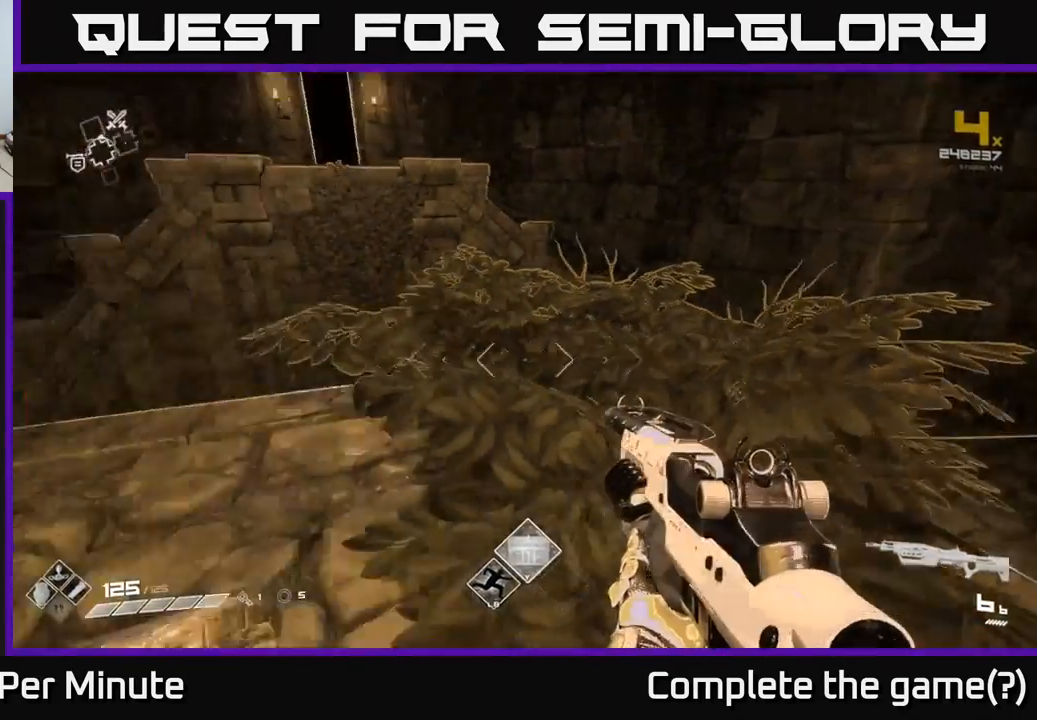
{"buttons": [], "left_stick": "center", "right_stick": "center", "events": [[250, "left_stick", "center"], [367, "right_stick", "center"]]}
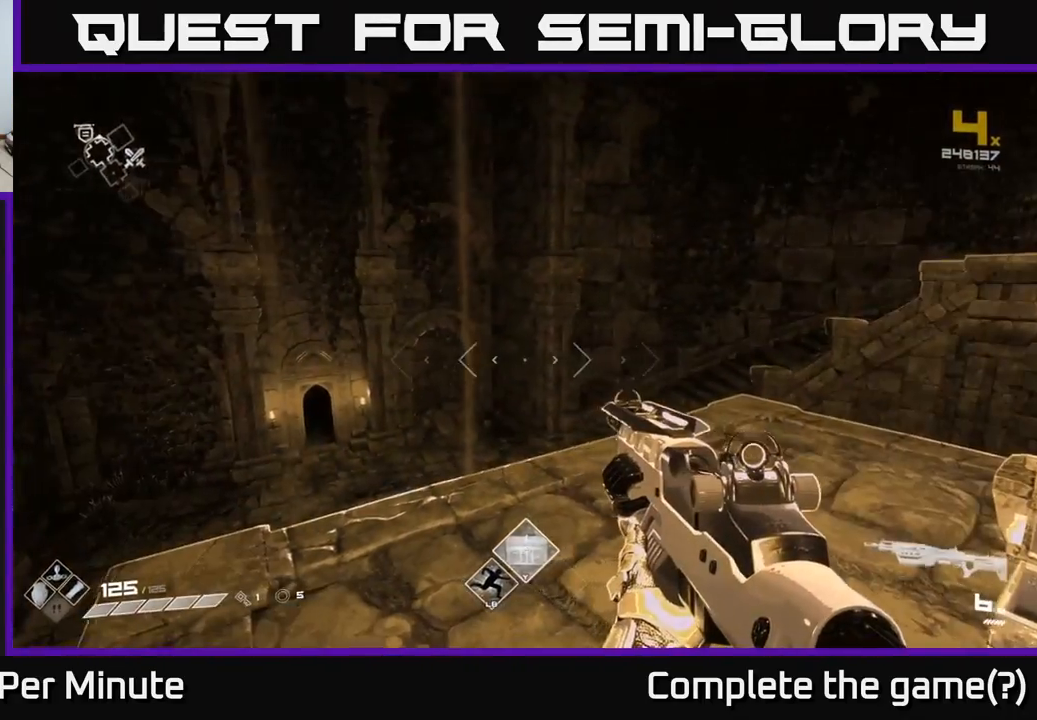
{"buttons": [], "left_stick": "center", "right_stick": "center", "events": [[50, "right_stick", "down-left"], [217, "right_stick", "center"], [233, "left_stick", "up-right"], [333, "left_stick", "center"]]}
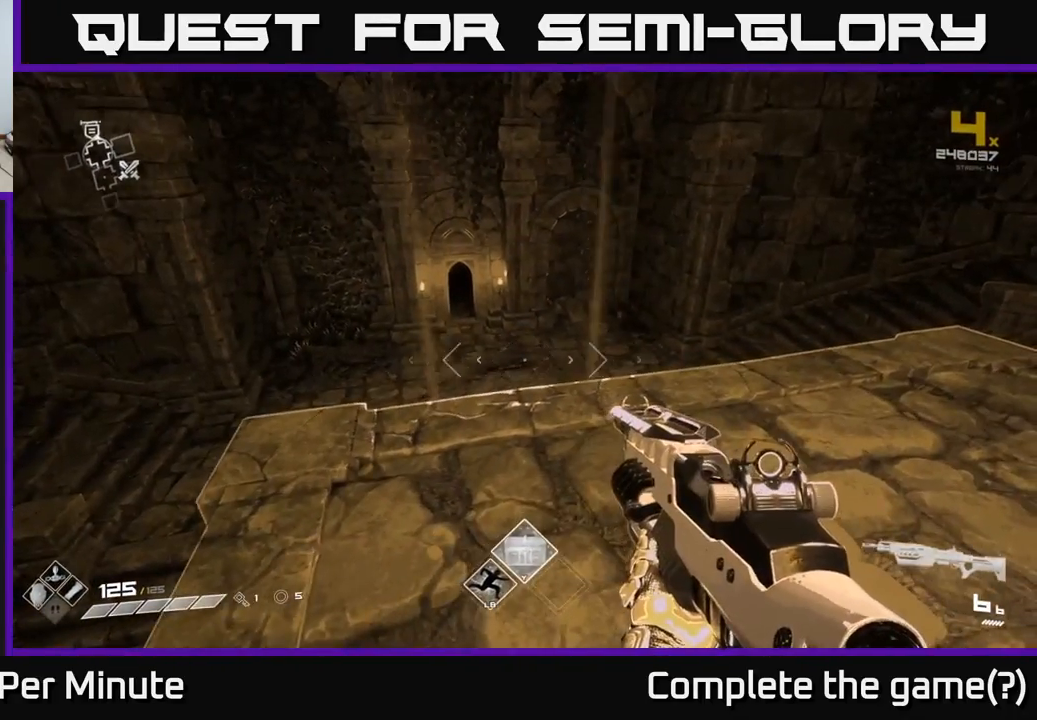
{"buttons": [], "left_stick": "center", "right_stick": "center", "events": [[183, "left_stick", "up"], [500, "left_stick", "center"]]}
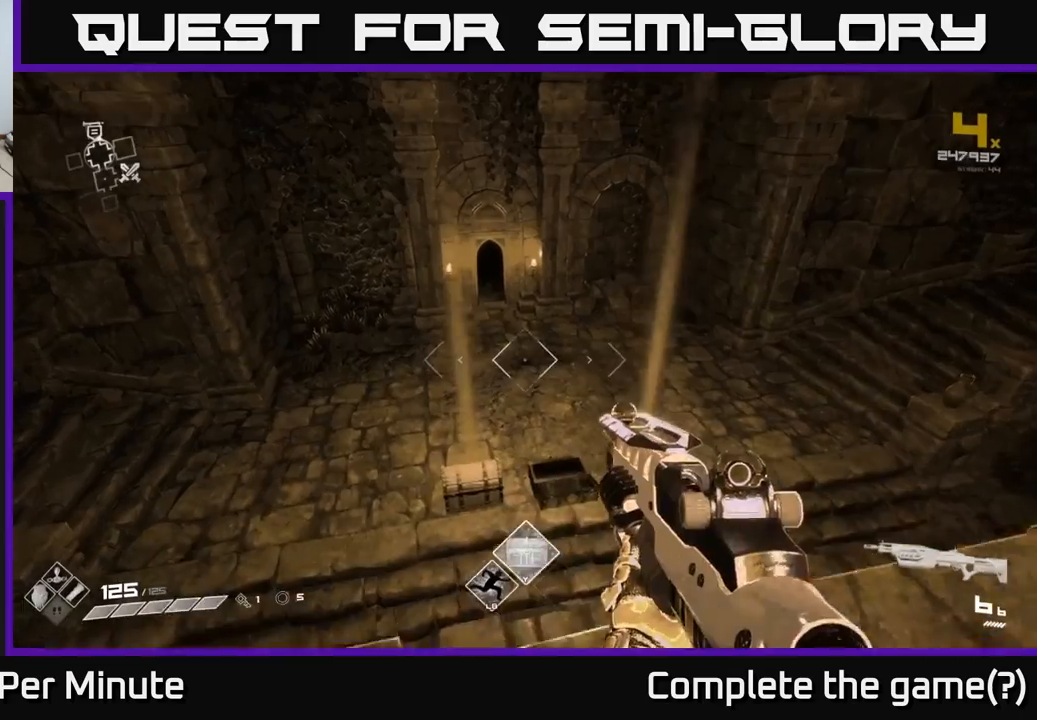
{"buttons": [], "left_stick": "up", "right_stick": "center", "events": [[33, "Y", "down"], [100, "Y", "up"], [400, "left_stick", "up"]]}
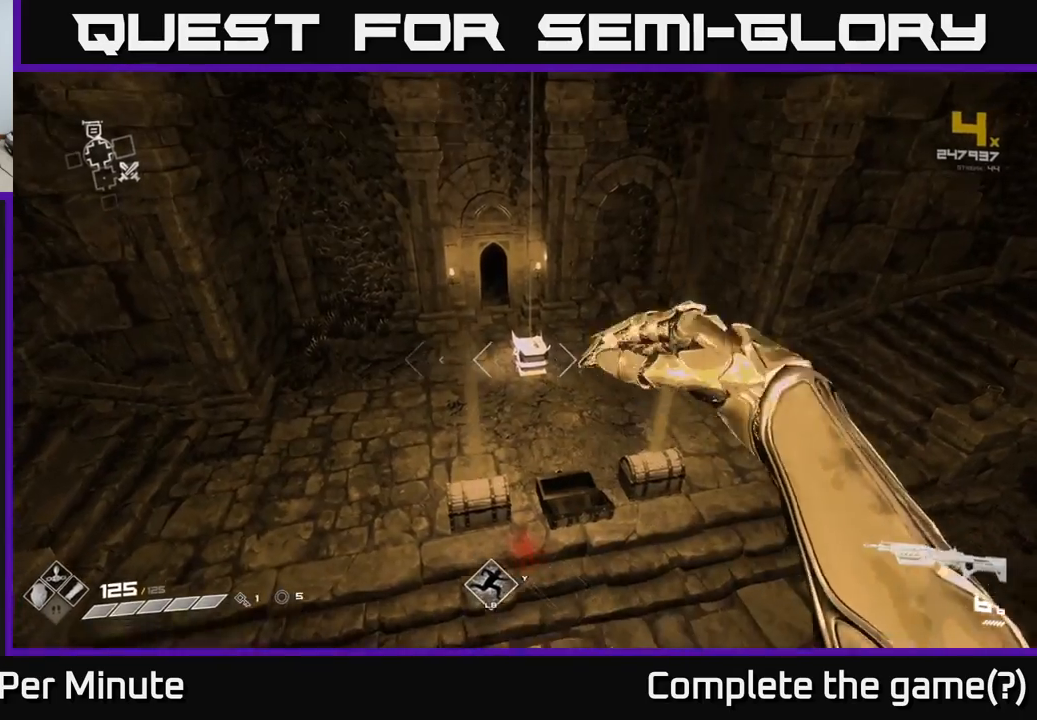
{"buttons": [], "left_stick": "up-left", "right_stick": "right", "events": [[267, "left_stick", "up-left"], [383, "right_stick", "right"]]}
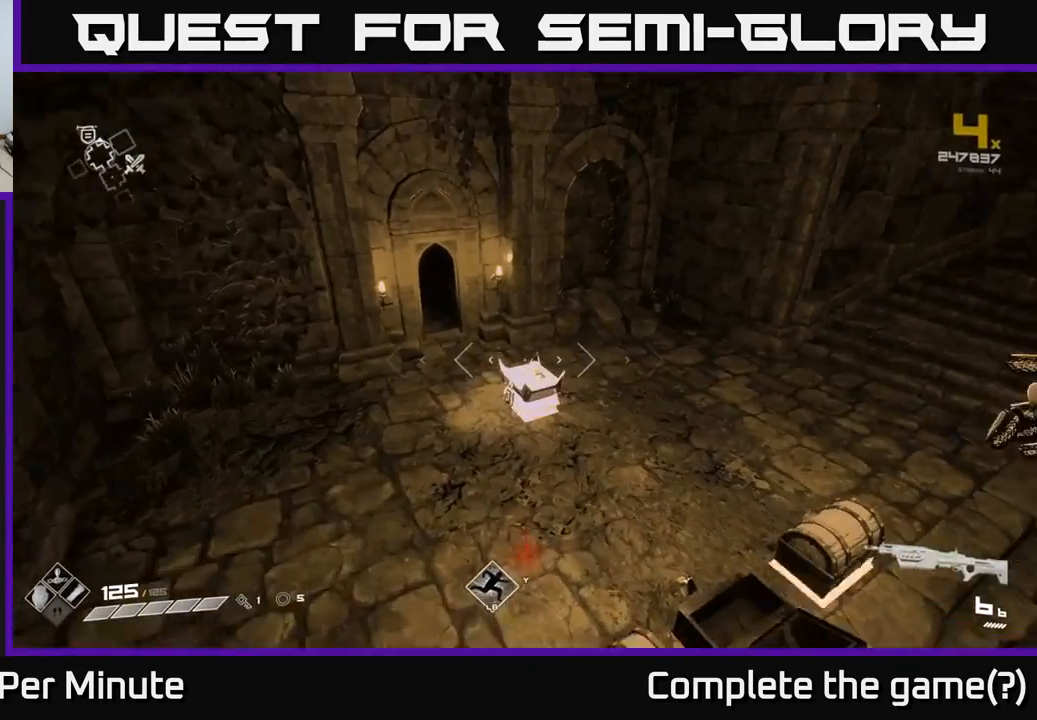
{"buttons": [], "left_stick": "up", "right_stick": "down-right", "events": [[83, "left_stick", "up"], [117, "right_stick", "center"], [450, "right_stick", "down-right"]]}
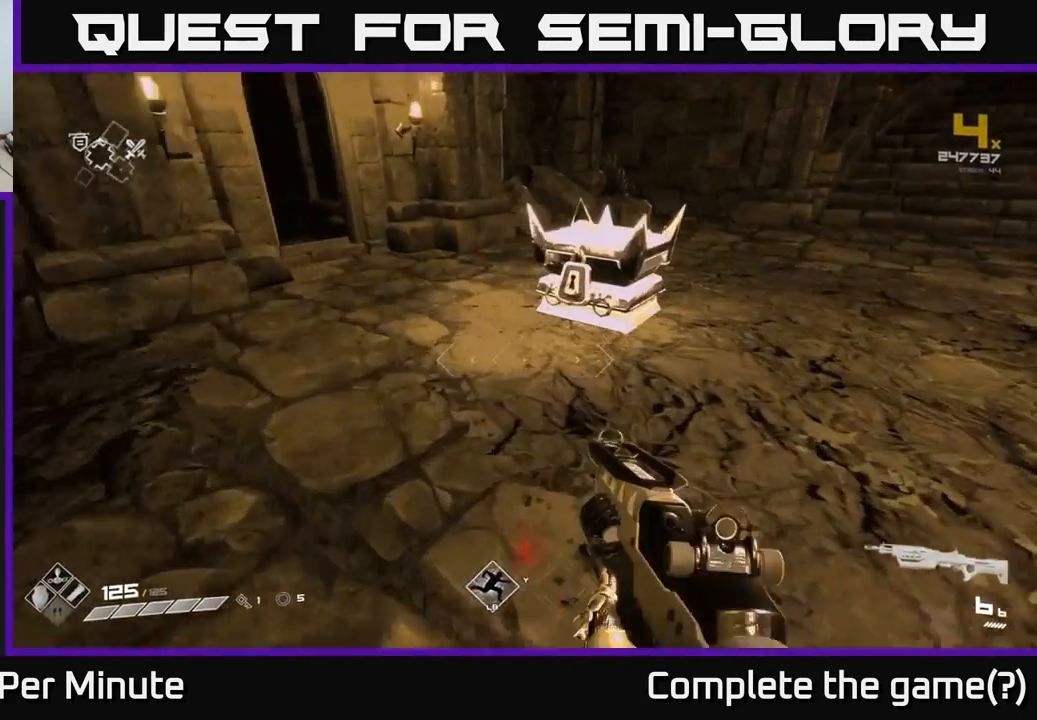
{"buttons": [], "left_stick": "up", "right_stick": "center", "events": [[133, "right_stick", "center"], [167, "left_stick", "center"], [283, "X", "down"], [383, "X", "up"], [417, "left_stick", "up"]]}
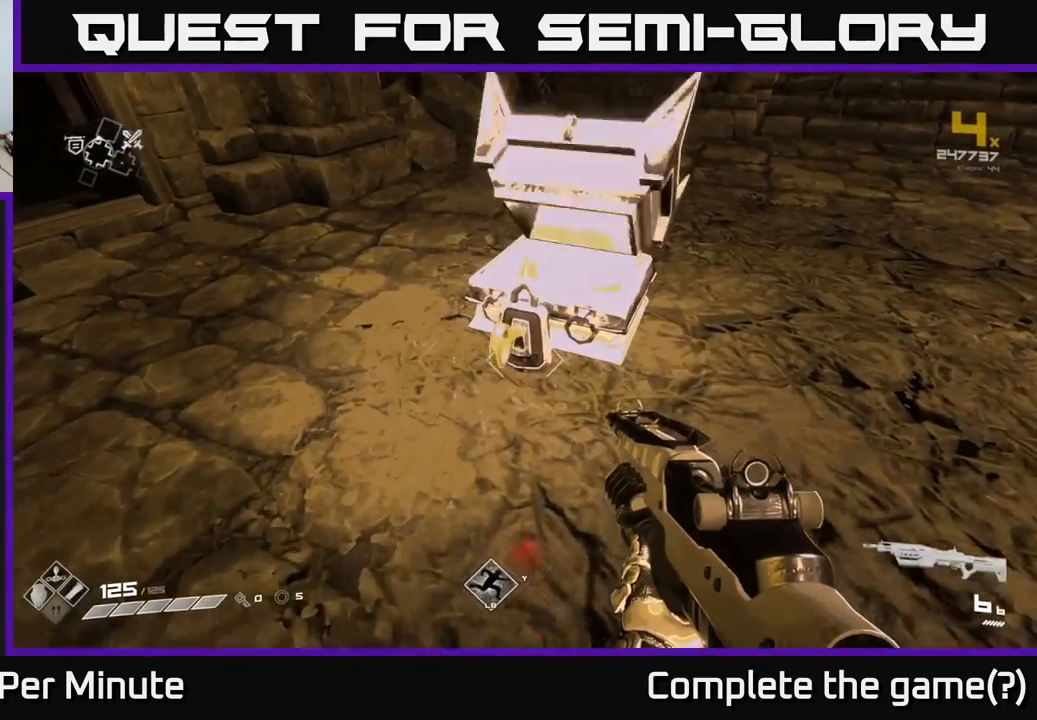
{"buttons": [], "left_stick": "center", "right_stick": "center", "events": [[67, "left_stick", "center"], [333, "right_stick", "up-right"], [483, "right_stick", "center"]]}
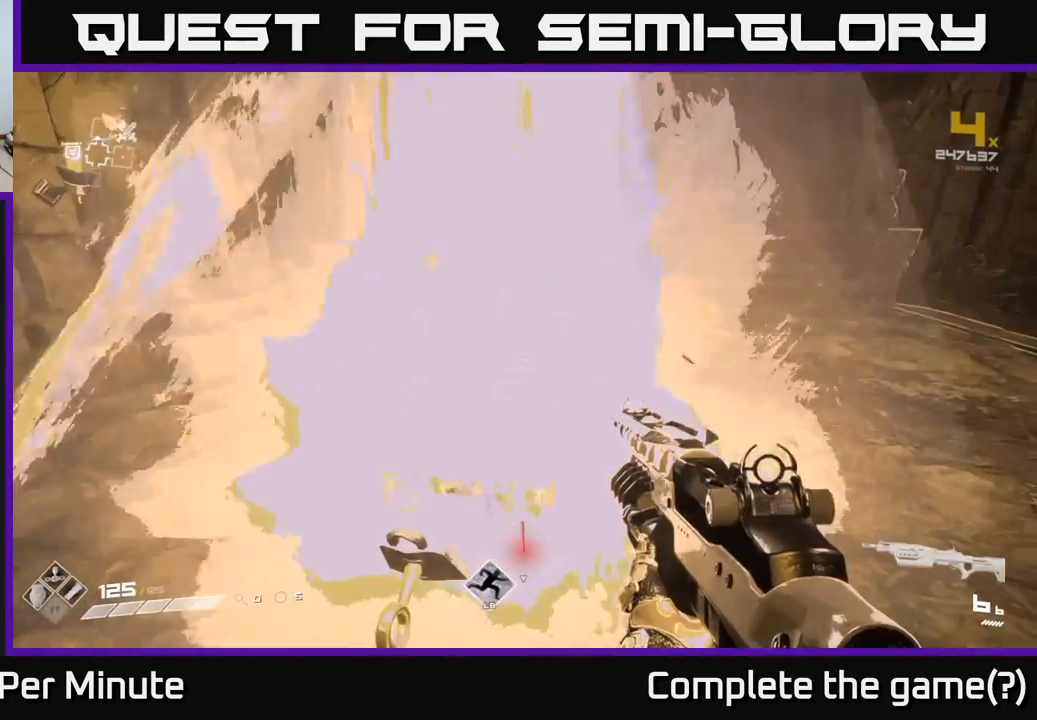
{"buttons": [], "left_stick": "center", "right_stick": "center", "events": []}
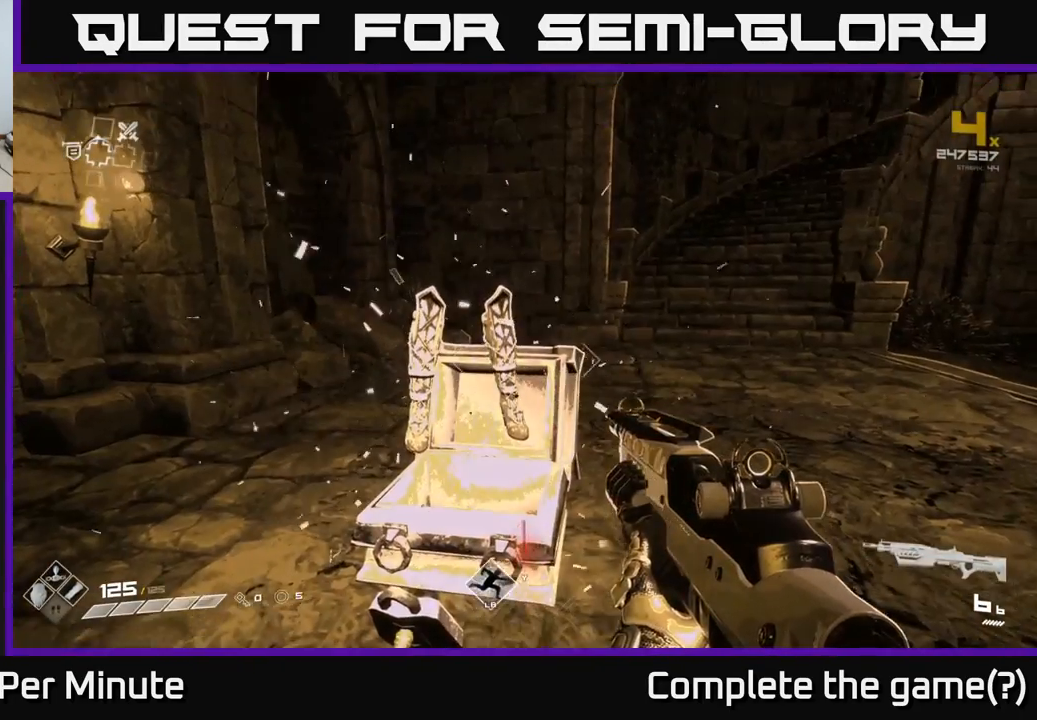
{"buttons": [], "left_stick": "center", "right_stick": "center", "events": [[67, "left_stick", "up"], [183, "left_stick", "center"]]}
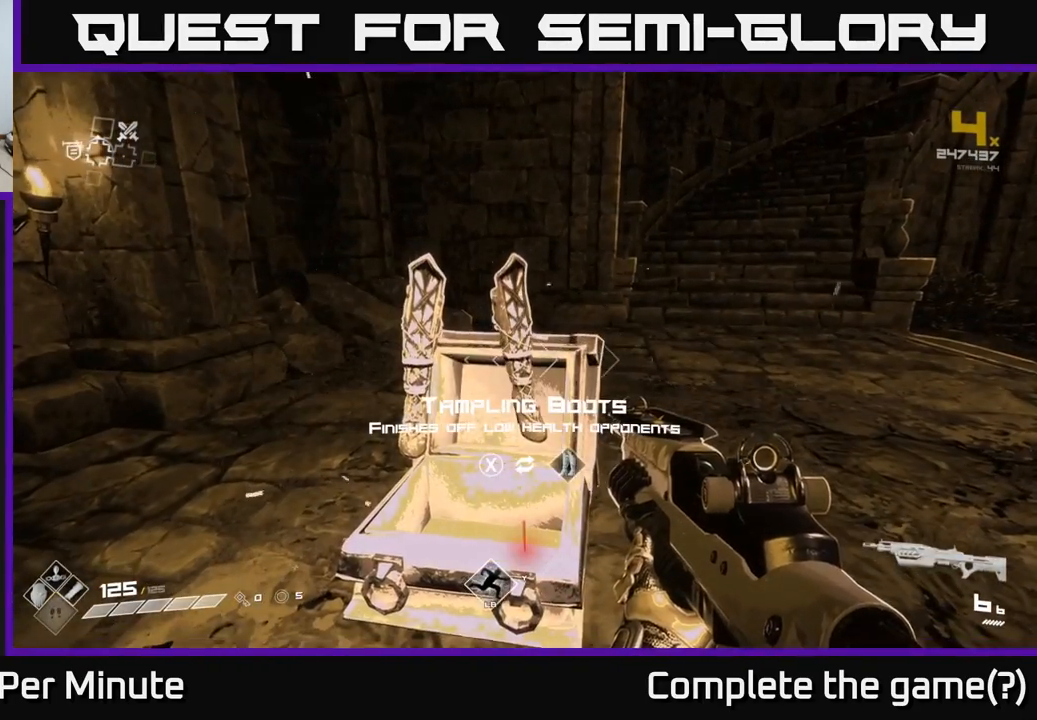
{"buttons": [], "left_stick": "center", "right_stick": "center", "events": [[33, "left_stick", "up"], [150, "left_stick", "center"]]}
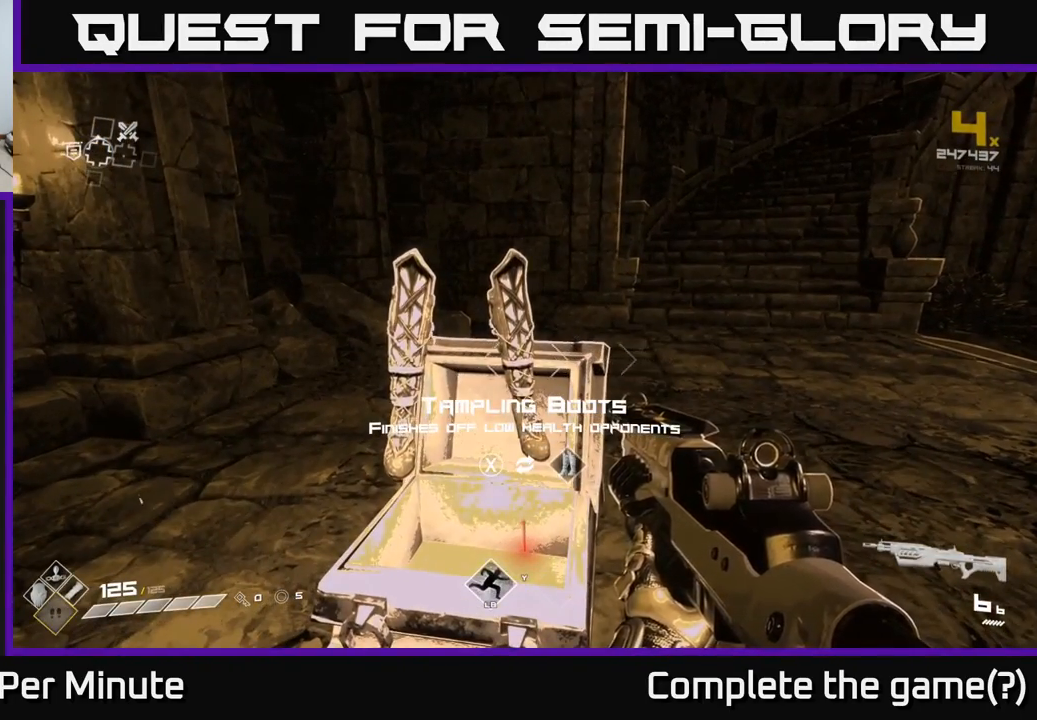
{"buttons": [], "left_stick": "center", "right_stick": "center", "events": []}
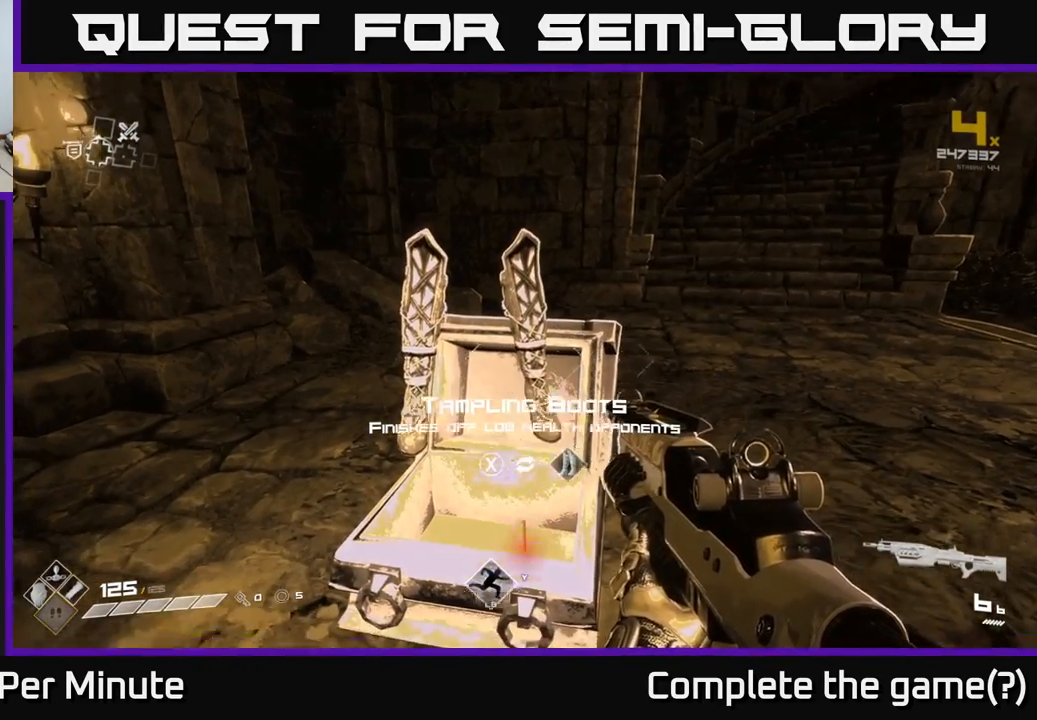
{"buttons": [], "left_stick": "center", "right_stick": "center", "events": [[267, "X", "down"], [350, "X", "up"]]}
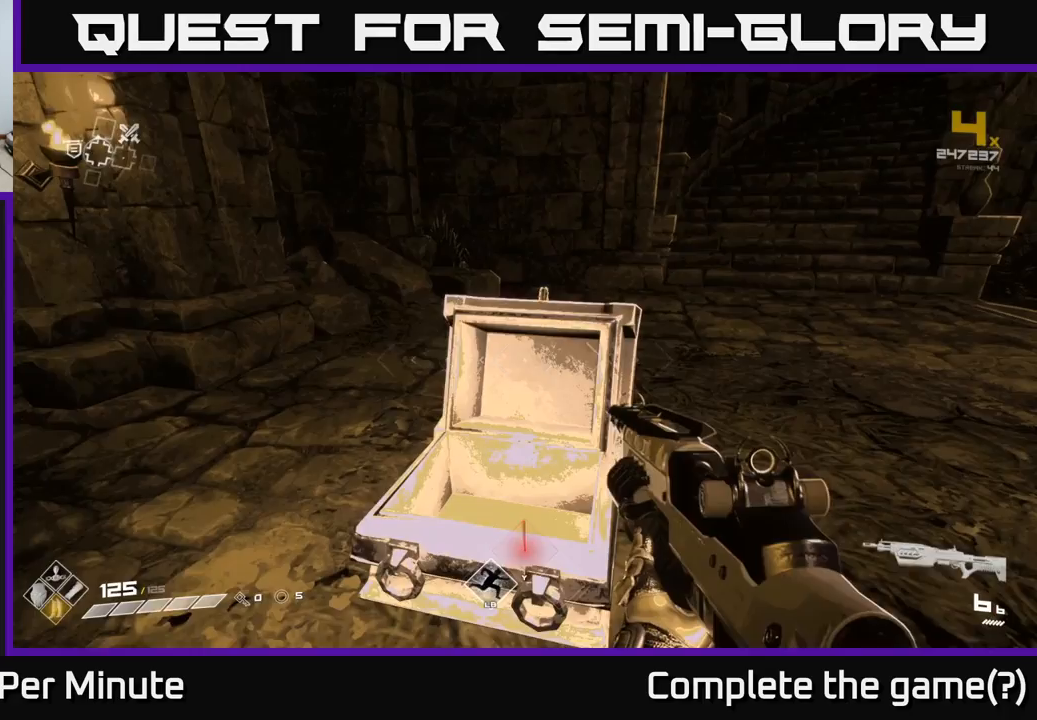
{"buttons": [], "left_stick": "up", "right_stick": "center", "events": [[100, "left_stick", "up"], [133, "right_stick", "right"], [267, "L1", "down"], [333, "right_stick", "up"], [383, "right_stick", "center"], [483, "L1", "up"]]}
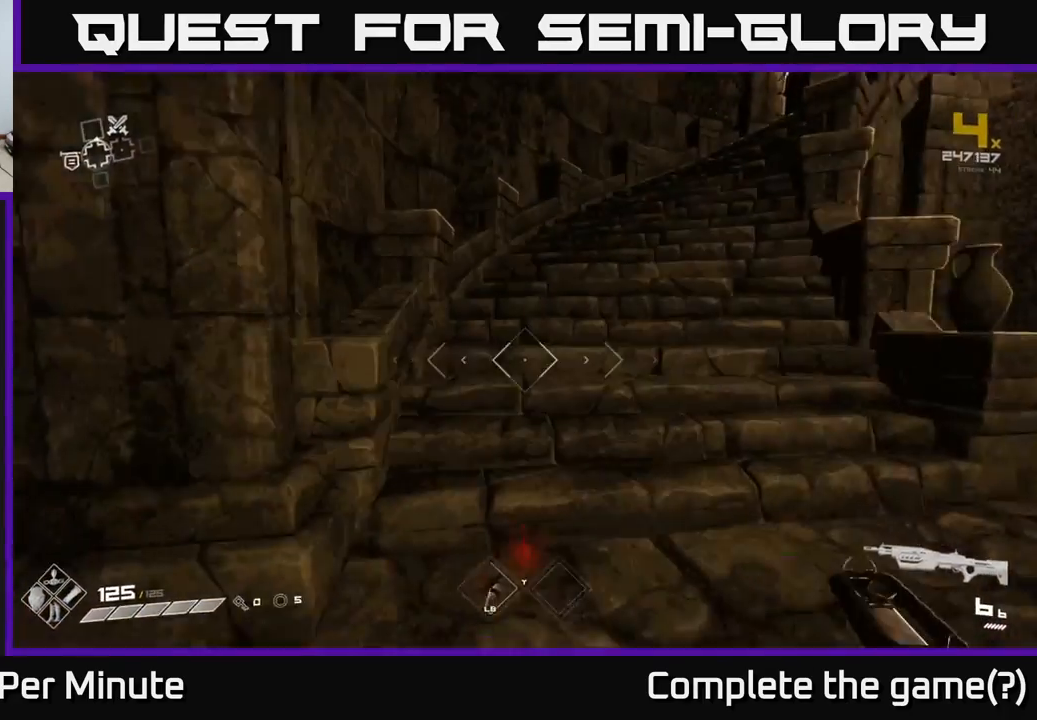
{"buttons": [], "left_stick": "down-left", "right_stick": "left", "events": [[183, "right_stick", "left"], [267, "left_stick", "down-right"], [317, "left_stick", "down-left"]]}
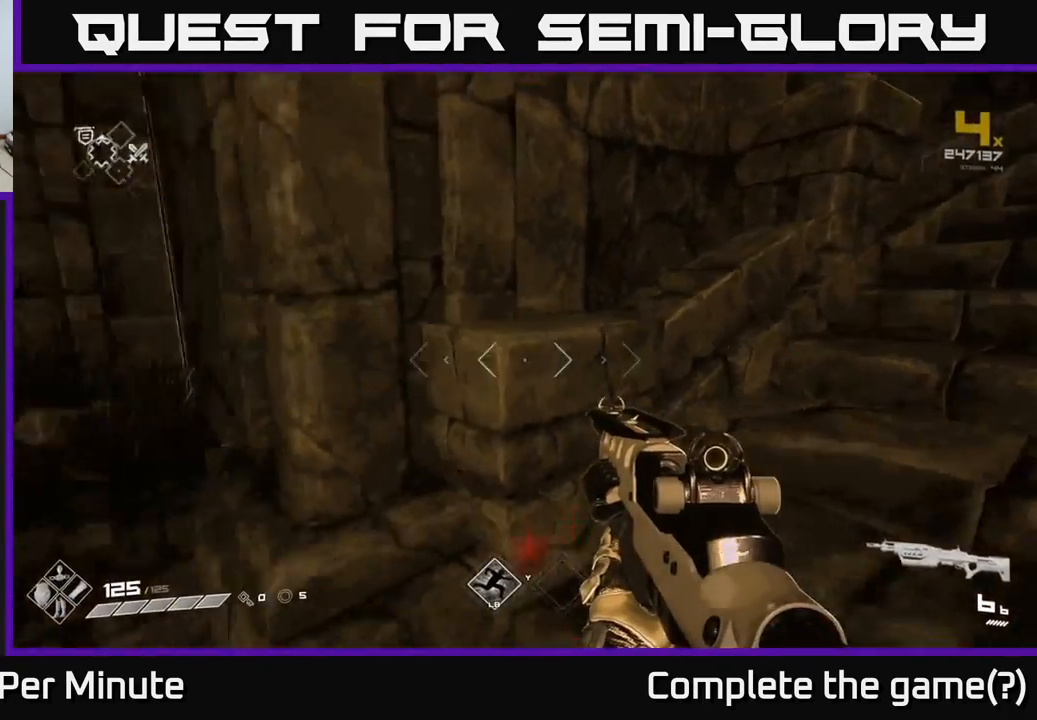
{"buttons": [], "left_stick": "up", "right_stick": "center", "events": [[300, "left_stick", "up-left"], [367, "right_stick", "center"], [433, "left_stick", "up"]]}
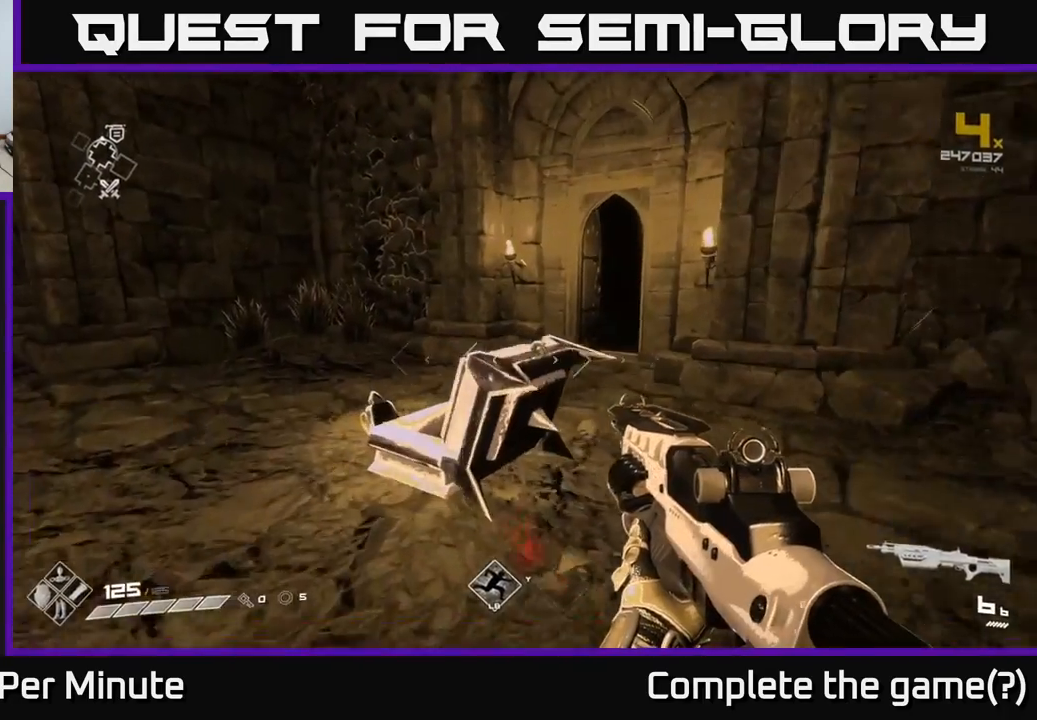
{"buttons": [], "left_stick": "up", "right_stick": "center", "events": [[283, "left_stick", "up-right"], [317, "right_stick", "right"], [417, "left_stick", "up"], [450, "right_stick", "center"]]}
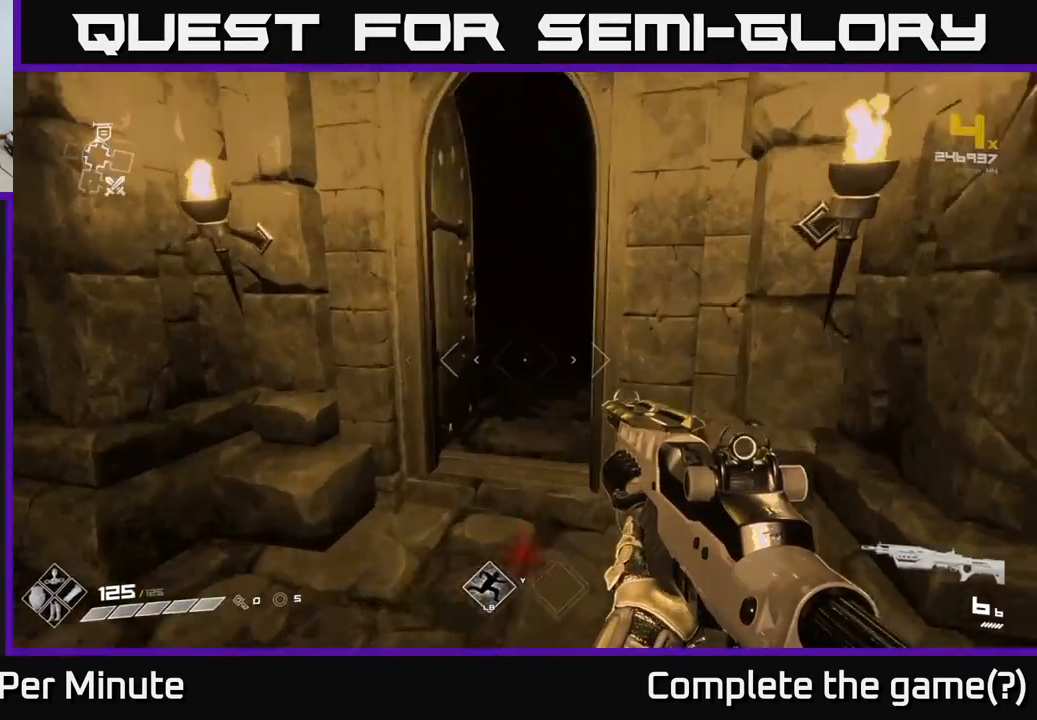
{"buttons": [], "left_stick": "up", "right_stick": "center", "events": []}
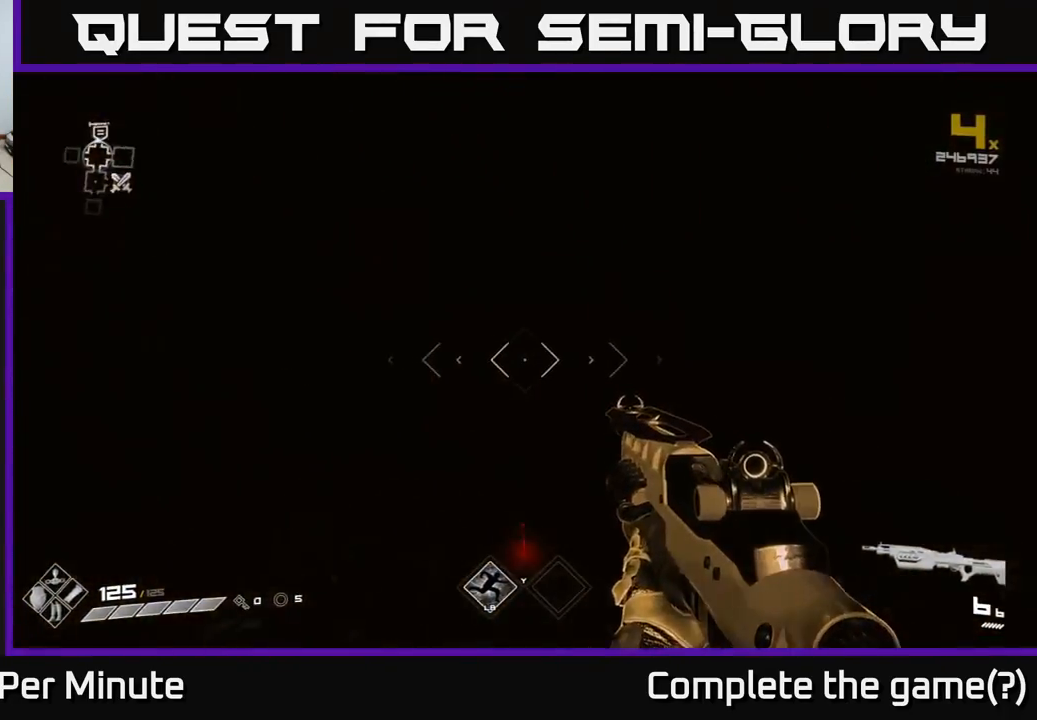
{"buttons": [], "left_stick": "center", "right_stick": "center", "events": [[250, "left_stick", "center"]]}
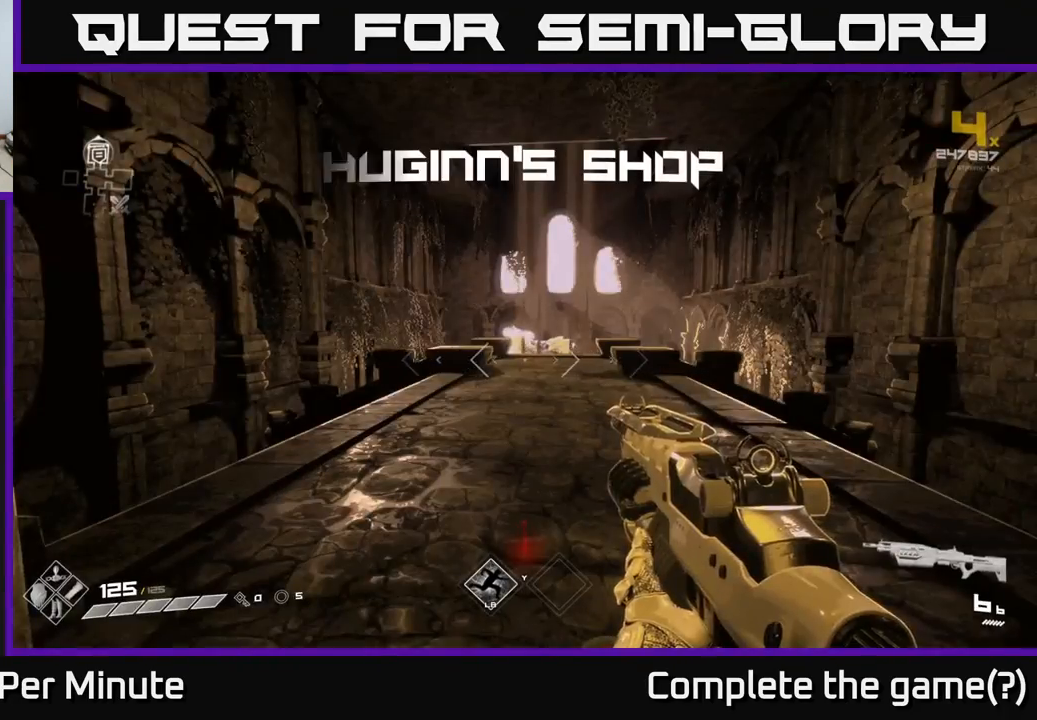
{"buttons": ["R2"], "left_stick": "up", "right_stick": "center", "events": [[233, "R2", "down"], [333, "R2", "up"], [483, "left_stick", "up"], [500, "R2", "down"]]}
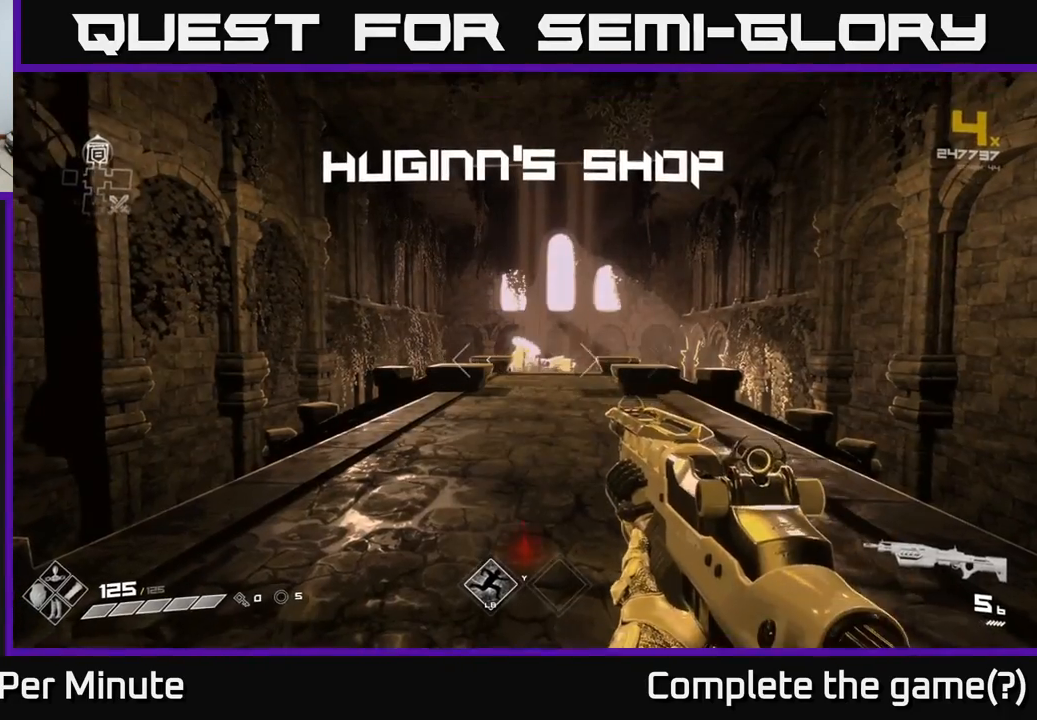
{"buttons": [], "left_stick": "up", "right_stick": "center", "events": [[133, "R2", "up"], [217, "left_stick", "center"], [350, "R2", "down"], [350, "left_stick", "up"], [483, "R2", "up"]]}